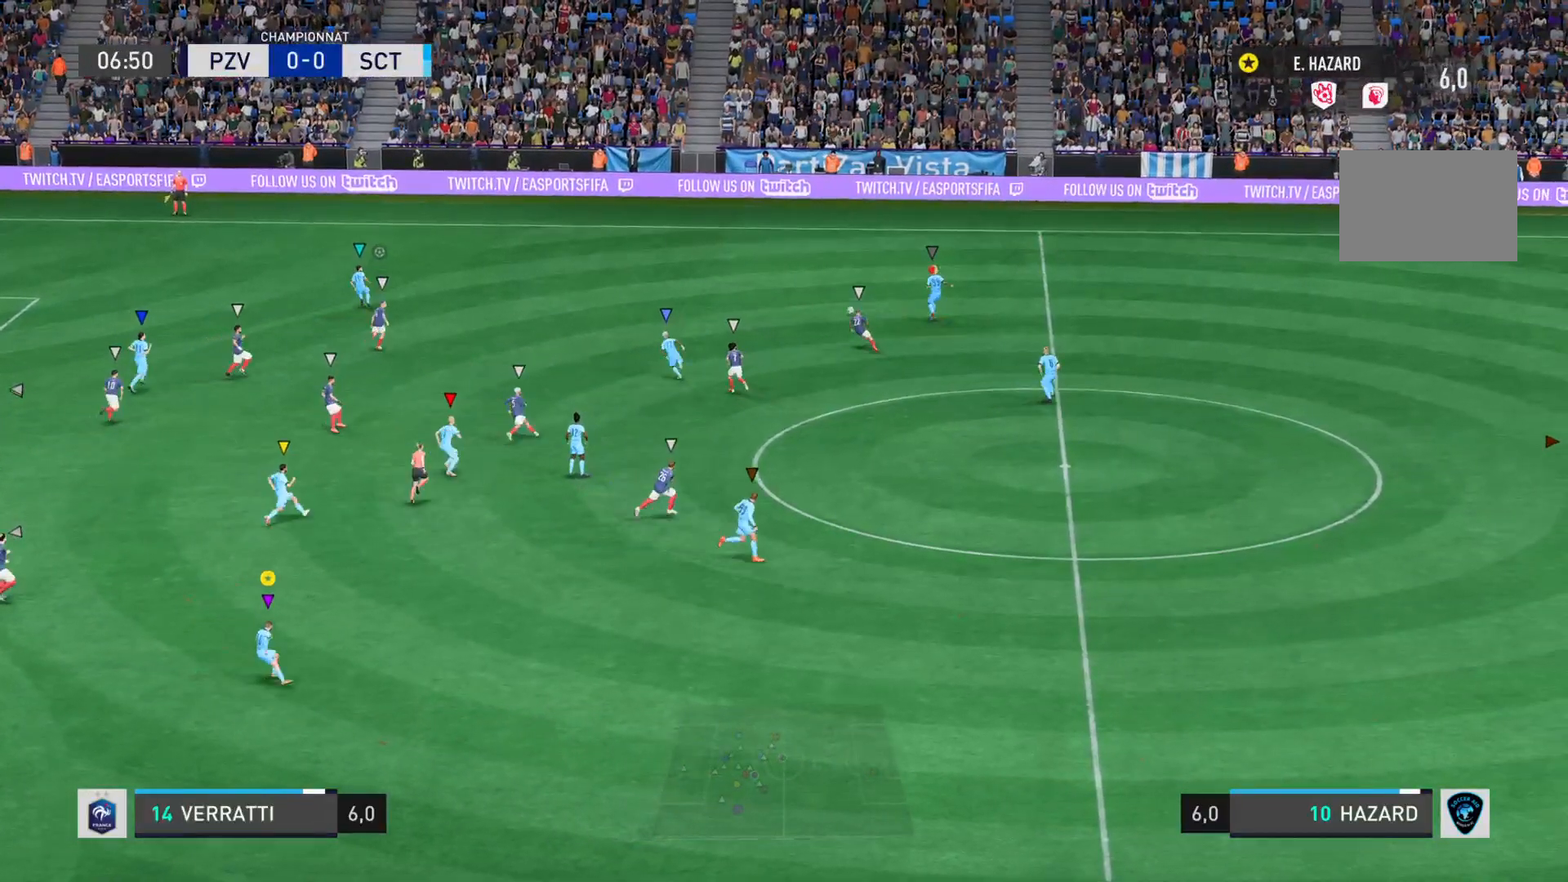
Gameplay with a controller (PlayStation layout); each line is a JSON object with the inputs held at the frame after it. "events" lists button and stick changes between this image and that frame as [ms after this image, input, new state], when the widget could be followed in between. Not read: L3 R3.
{"buttons": [], "left_stick": "left", "right_stick": "center"}
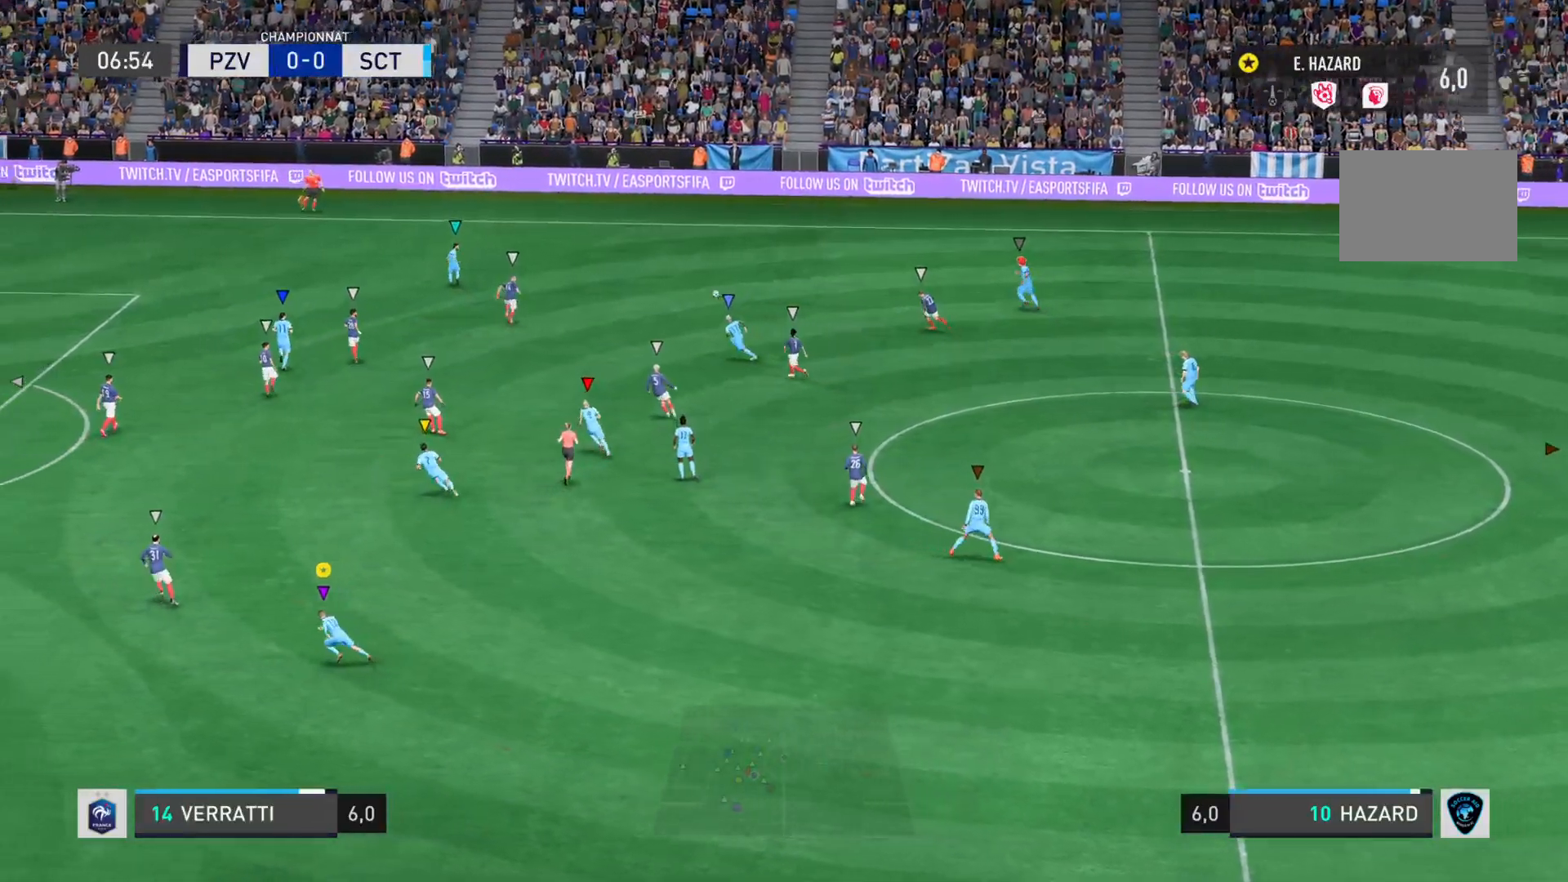
{"buttons": [], "left_stick": "left", "right_stick": "center"}
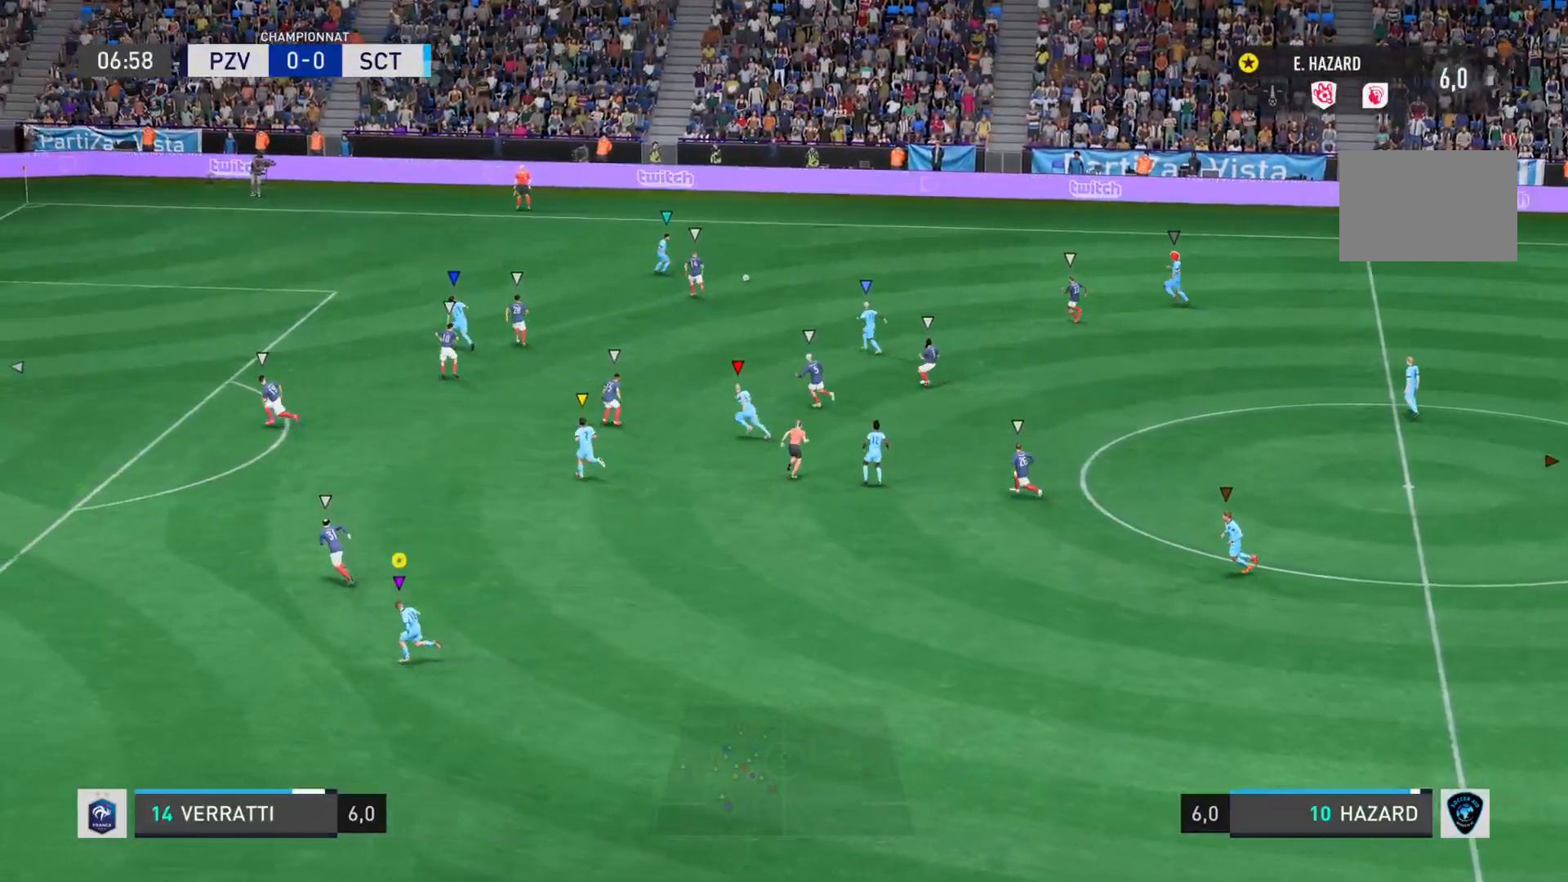
{"buttons": ["L2"], "left_stick": "up-left", "right_stick": "center", "events": [[100, "left_stick", "down-left"], [333, "left_stick", "left"], [417, "L2", "down"], [467, "left_stick", "up-left"]]}
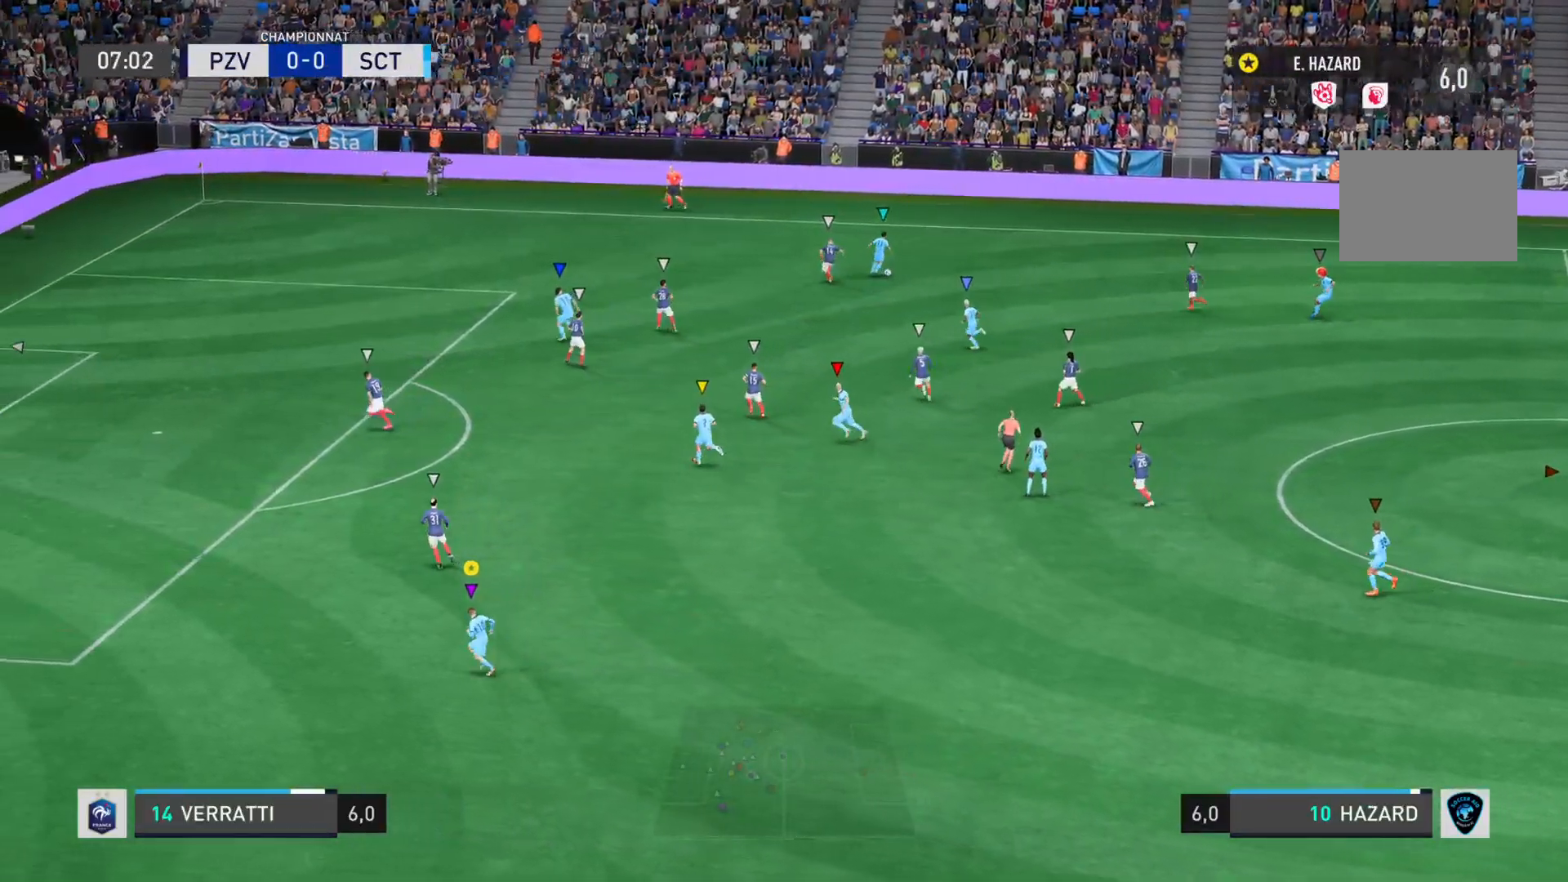
{"buttons": ["L2"], "left_stick": "right", "right_stick": "center", "events": [[117, "left_stick", "right"]]}